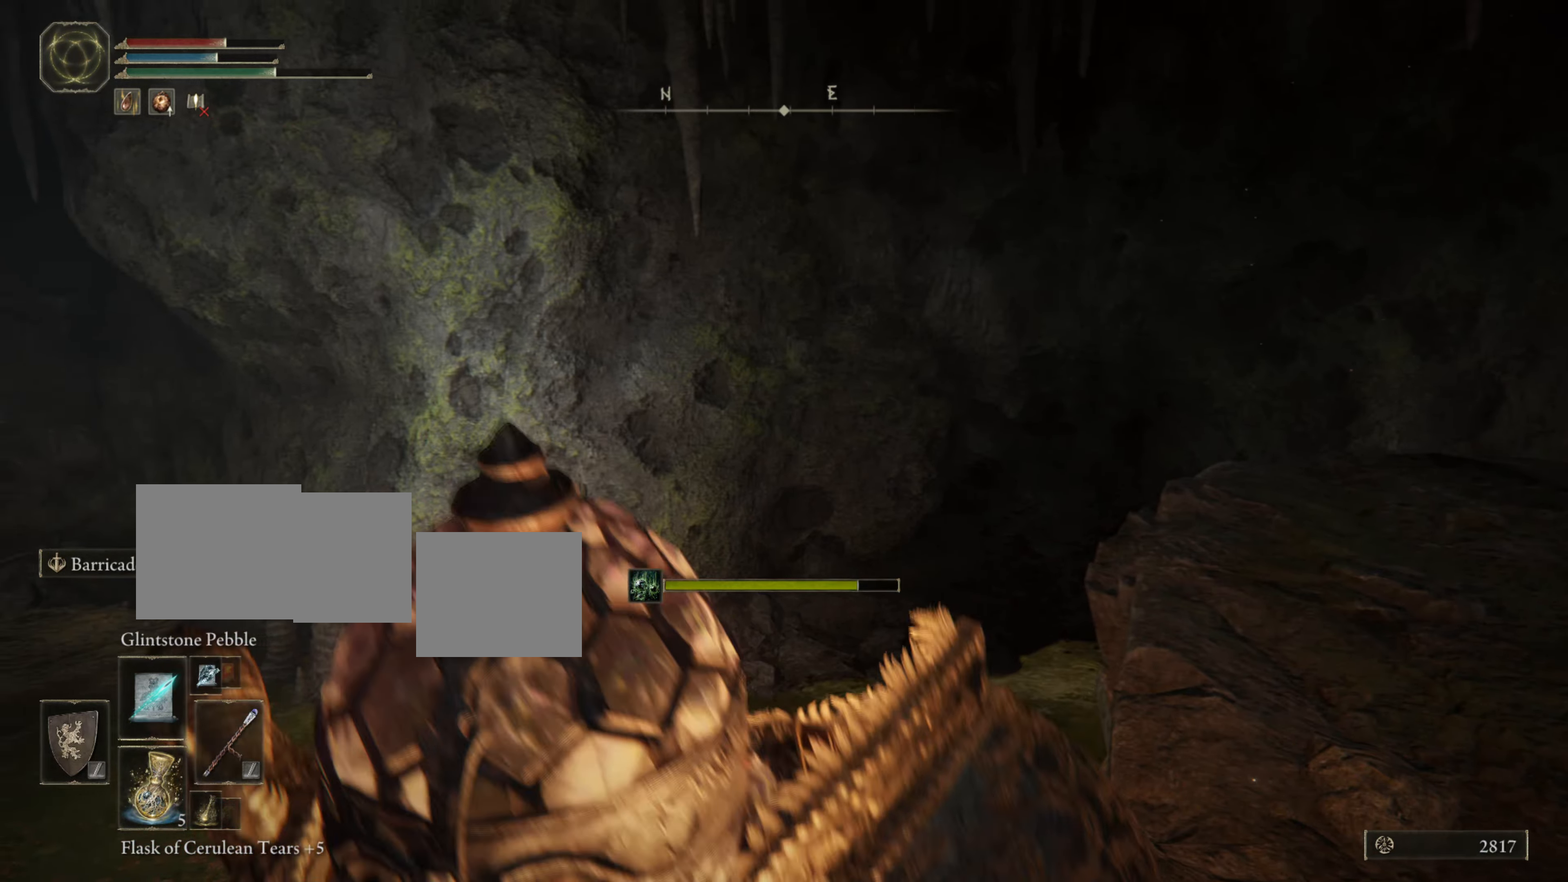
Gameplay with a controller (PlayStation layout); each line is a JSON object with the inputs held at the frame after it. "events" lists button and stick changes between this image and that frame as [ms after this image, input, new state], when the widget could be followed in between. Not read: L2.
{"buttons": ["L1"], "left_stick": "center", "right_stick": "left", "events": [[150, "left_stick", "left"], [267, "right_stick", "left"], [451, "left_stick", "center"]]}
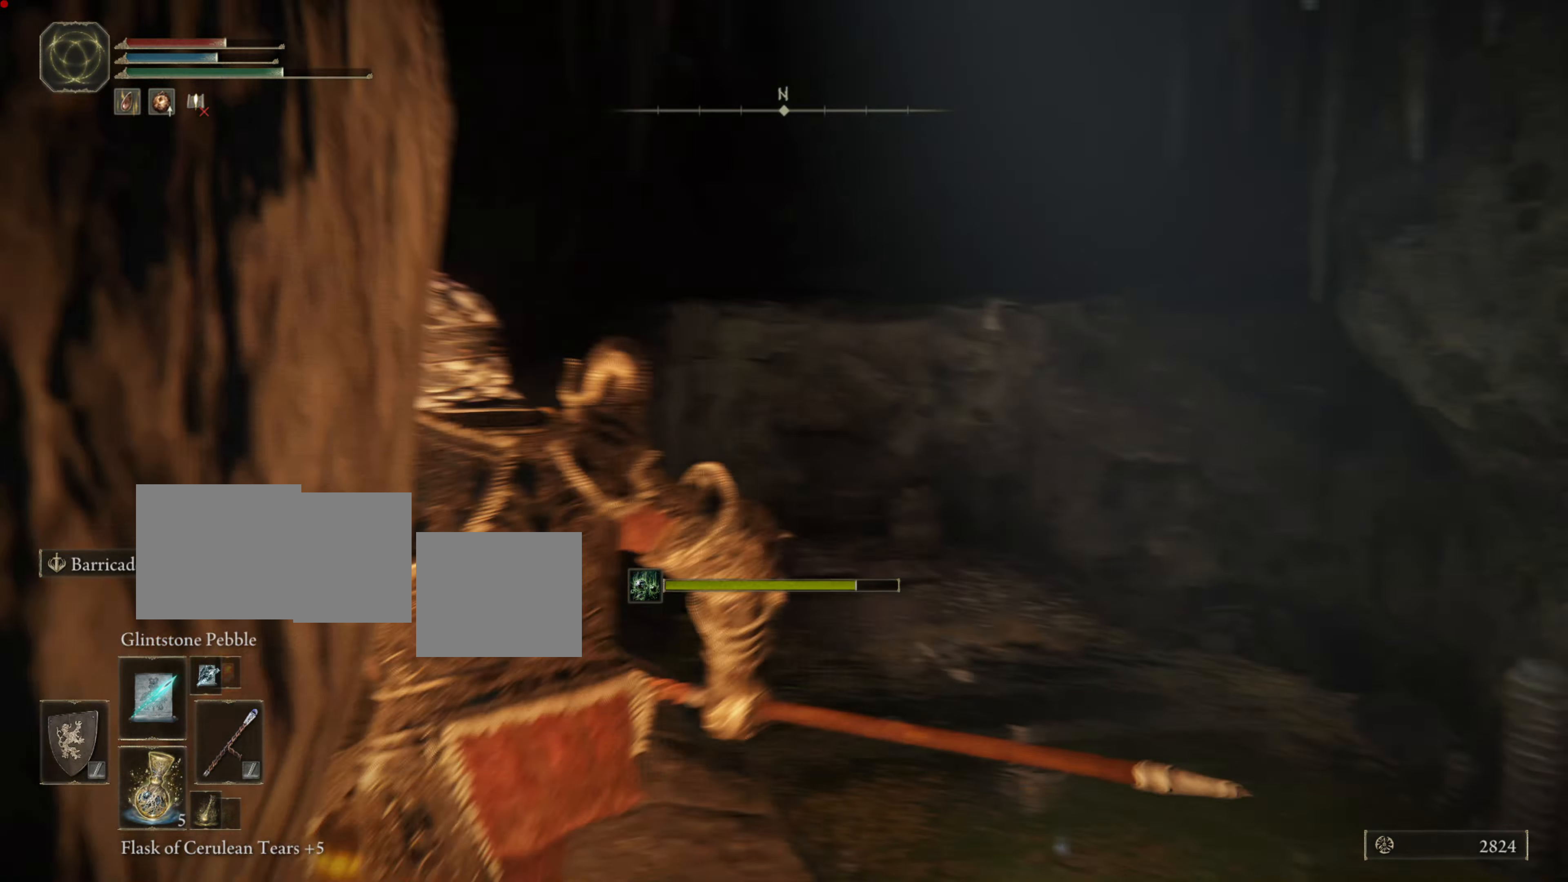
{"buttons": ["L1"], "left_stick": "center", "right_stick": "center", "events": [[217, "right_stick", "center"]]}
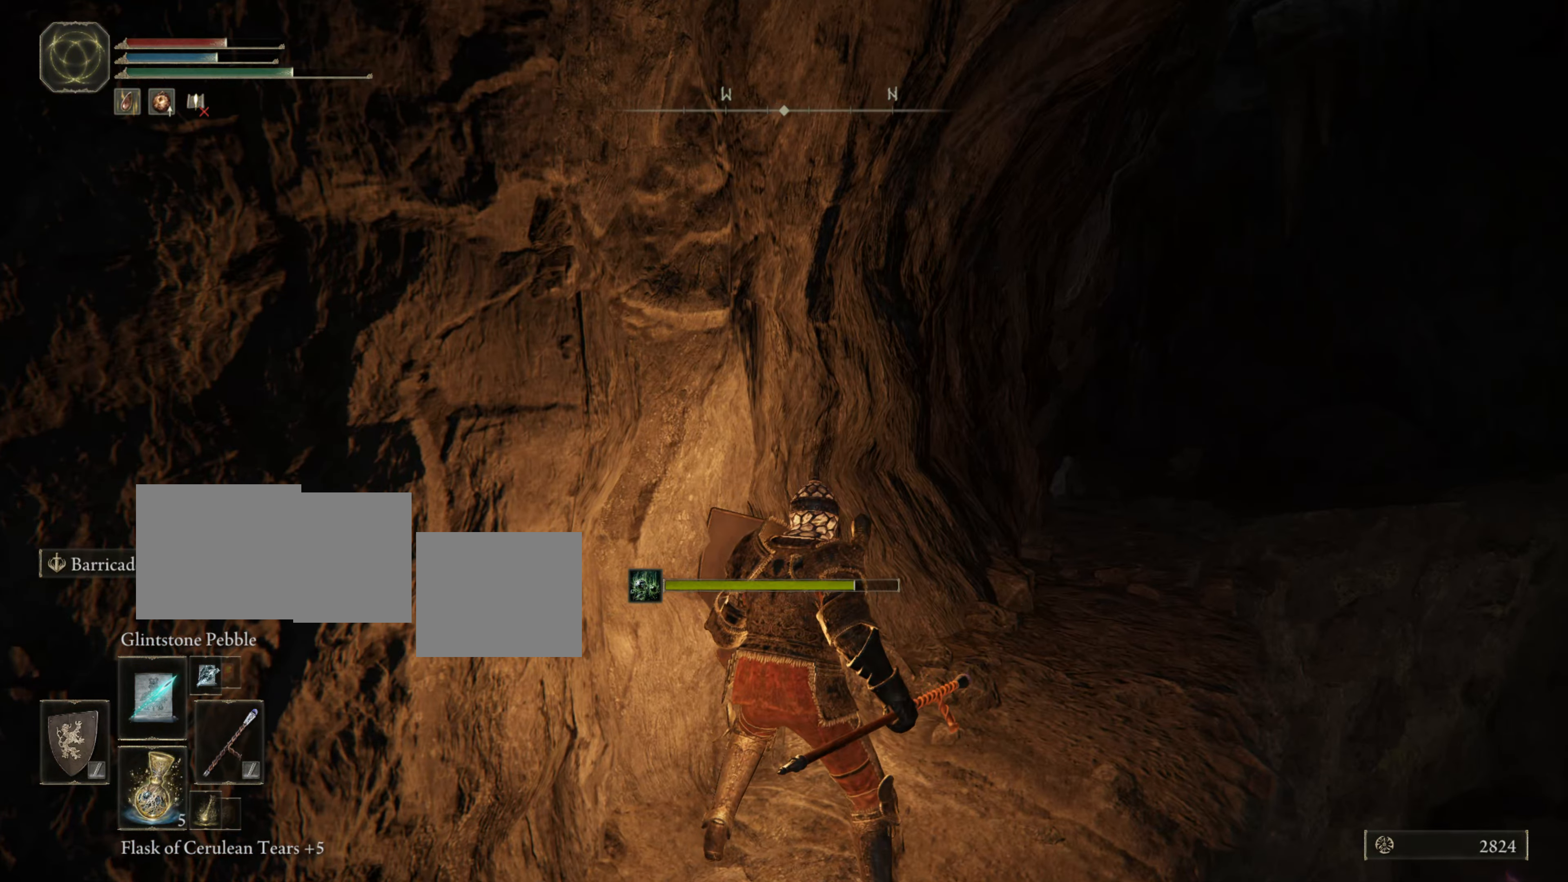
{"buttons": [], "left_stick": "center", "right_stick": "center", "events": [[50, "right_stick", "left"], [468, "L1", "up"], [468, "right_stick", "center"]]}
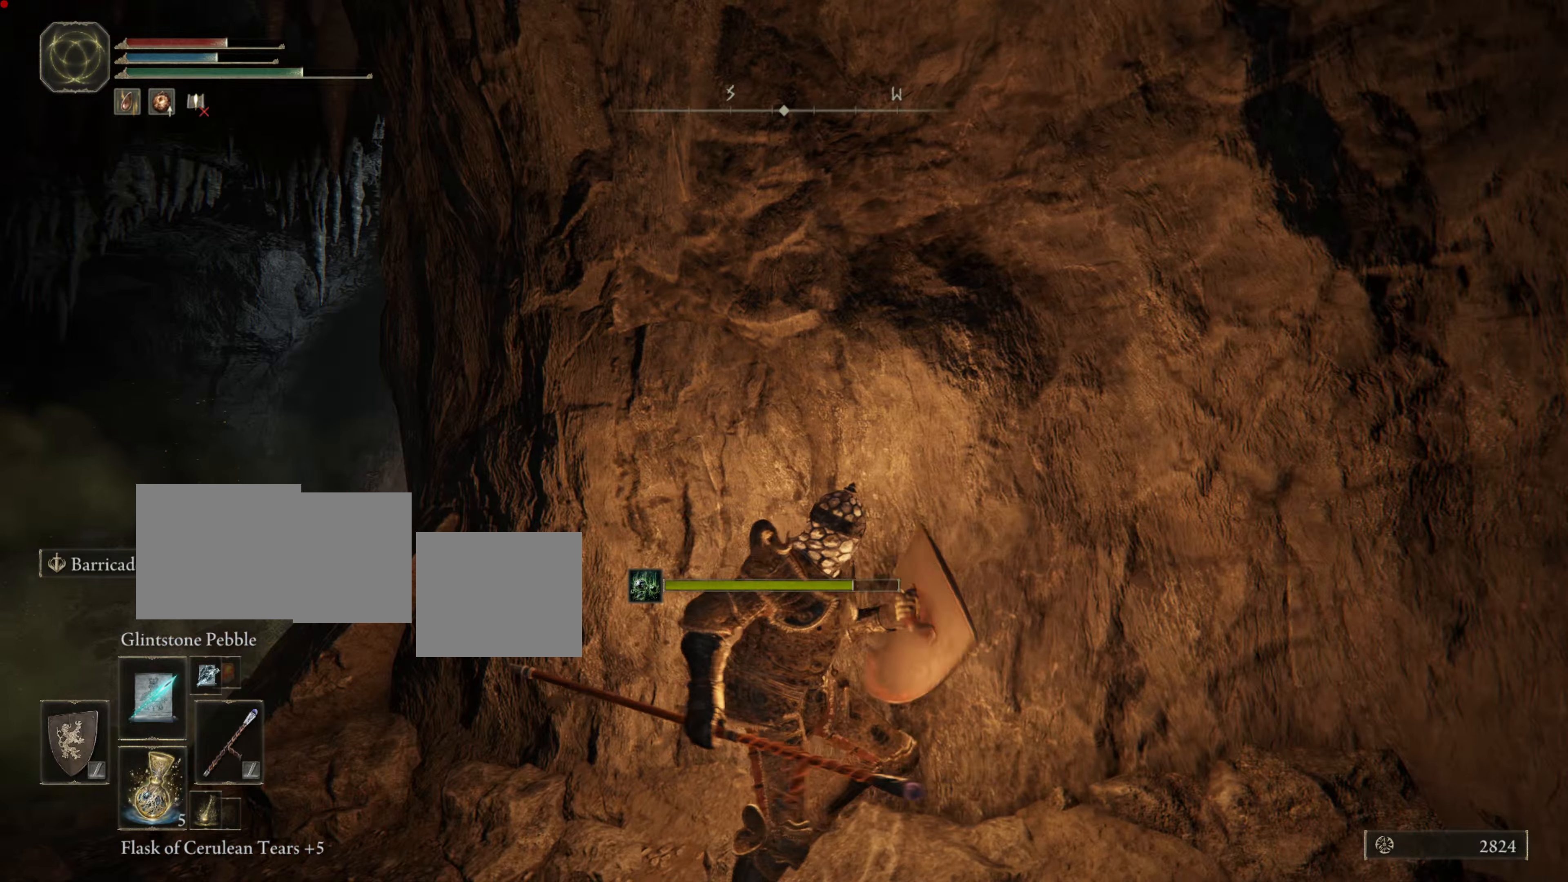
{"buttons": [], "left_stick": "down-right", "right_stick": "center", "events": [[200, "right_stick", "left"], [484, "right_stick", "center"], [501, "left_stick", "down-right"]]}
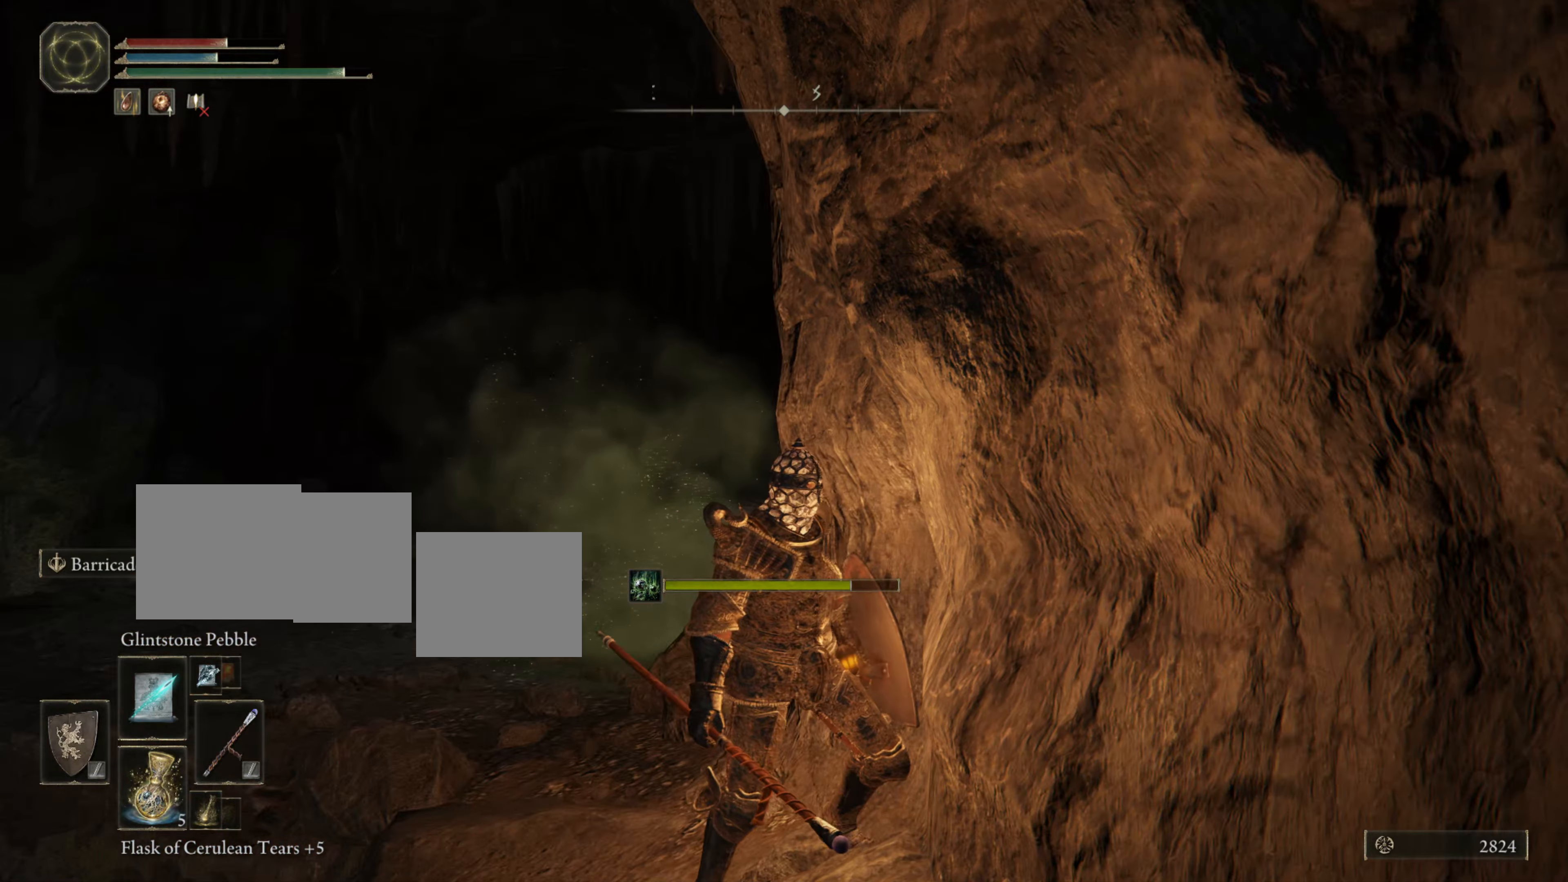
{"buttons": [], "left_stick": "down", "right_stick": "center", "events": [[200, "right_stick", "left"], [367, "left_stick", "down"], [367, "right_stick", "center"]]}
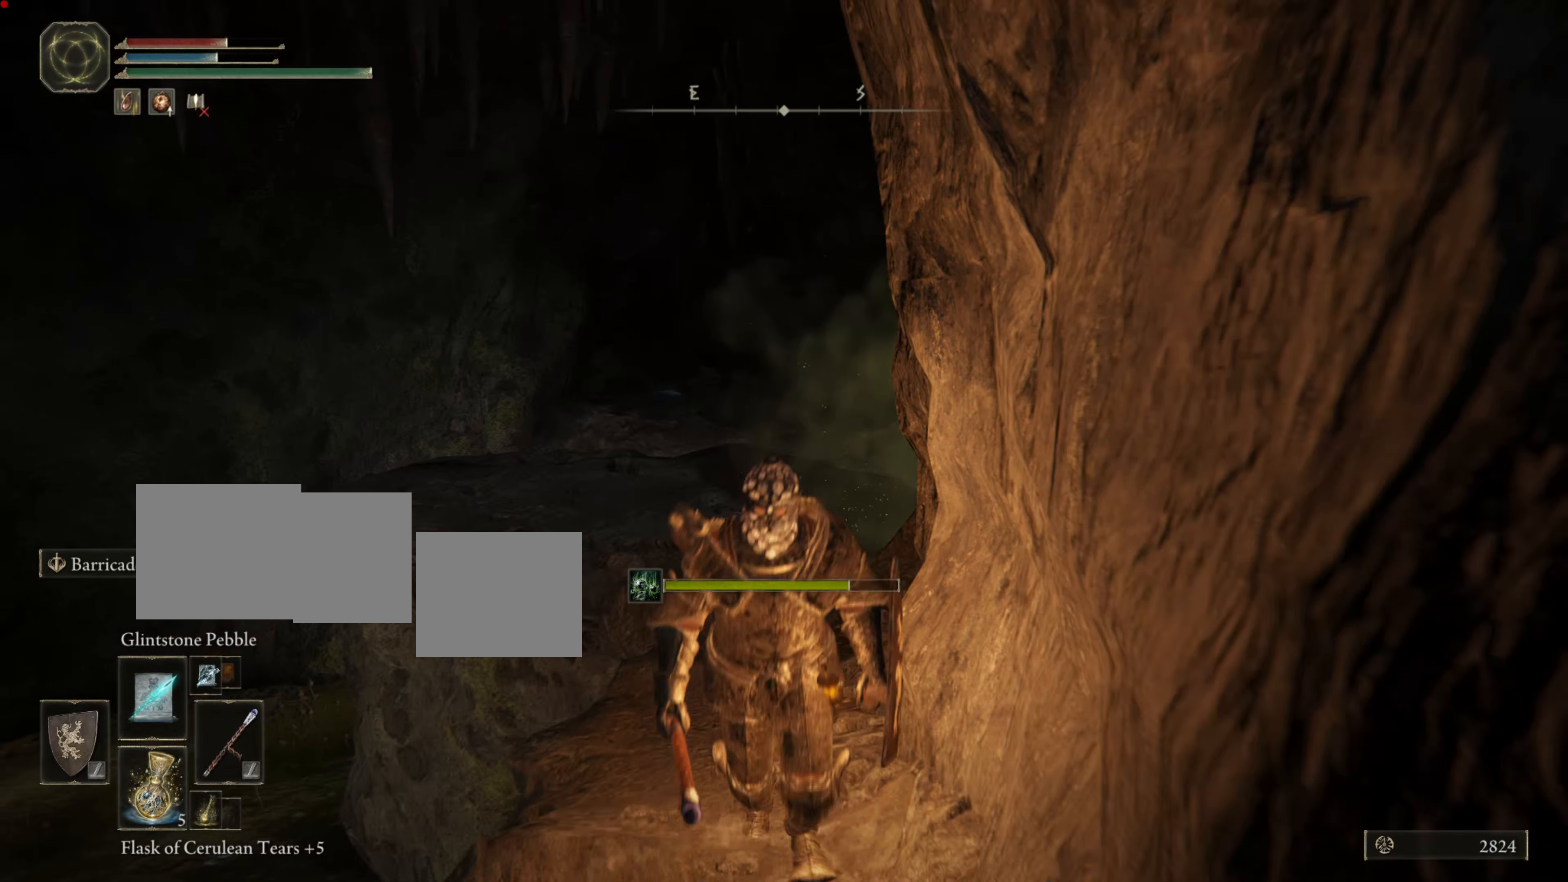
{"buttons": [], "left_stick": "center", "right_stick": "down-left", "events": [[417, "left_stick", "center"], [417, "right_stick", "down-left"]]}
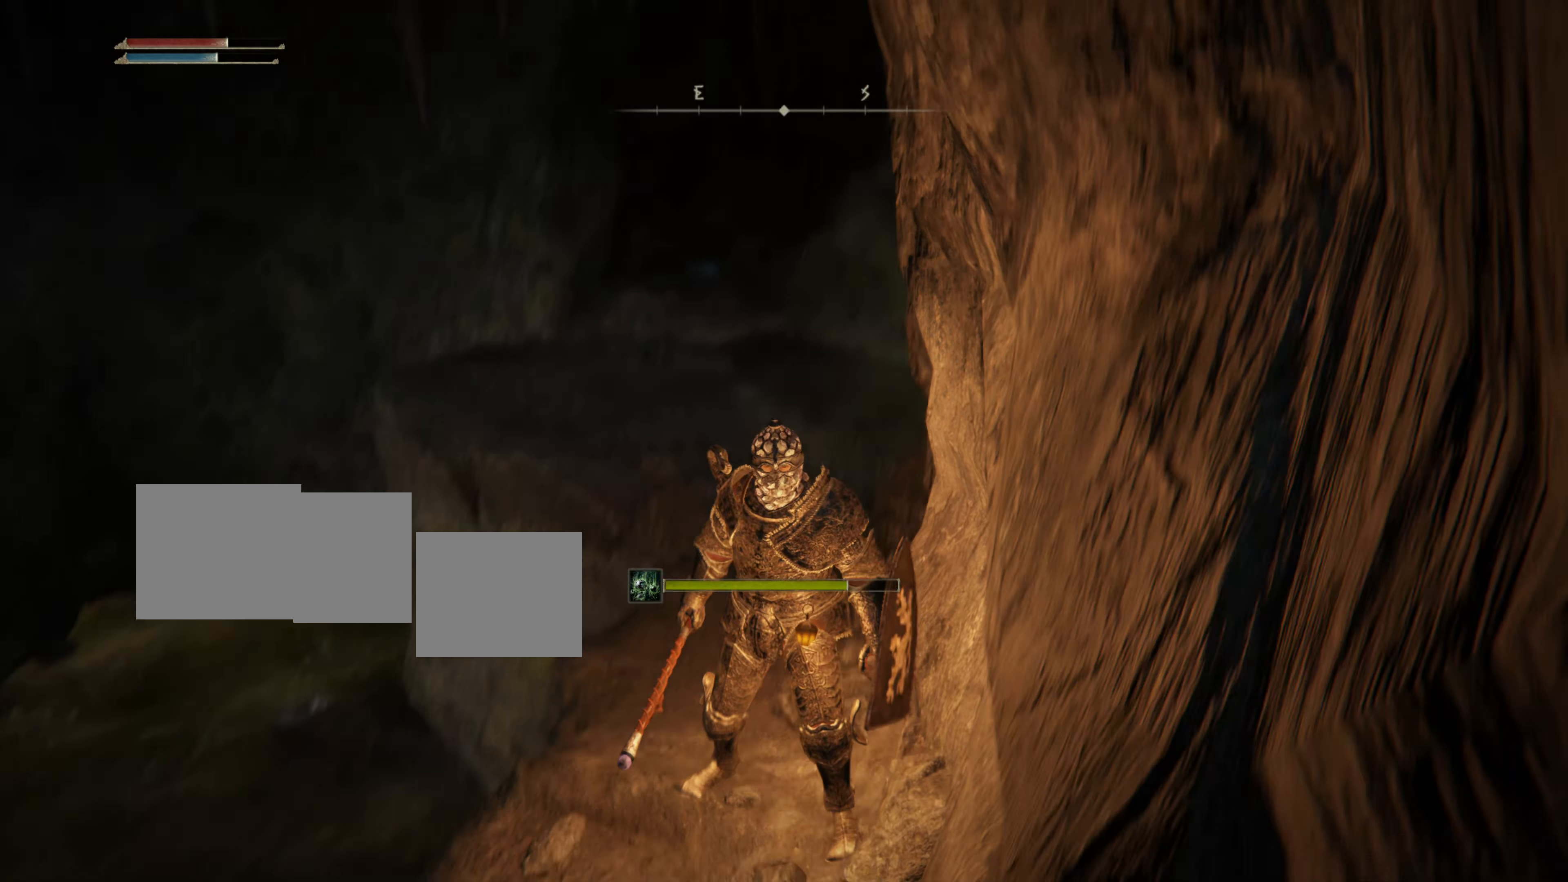
{"buttons": [], "left_stick": "center", "right_stick": "left", "events": [[150, "right_stick", "center"], [467, "right_stick", "left"]]}
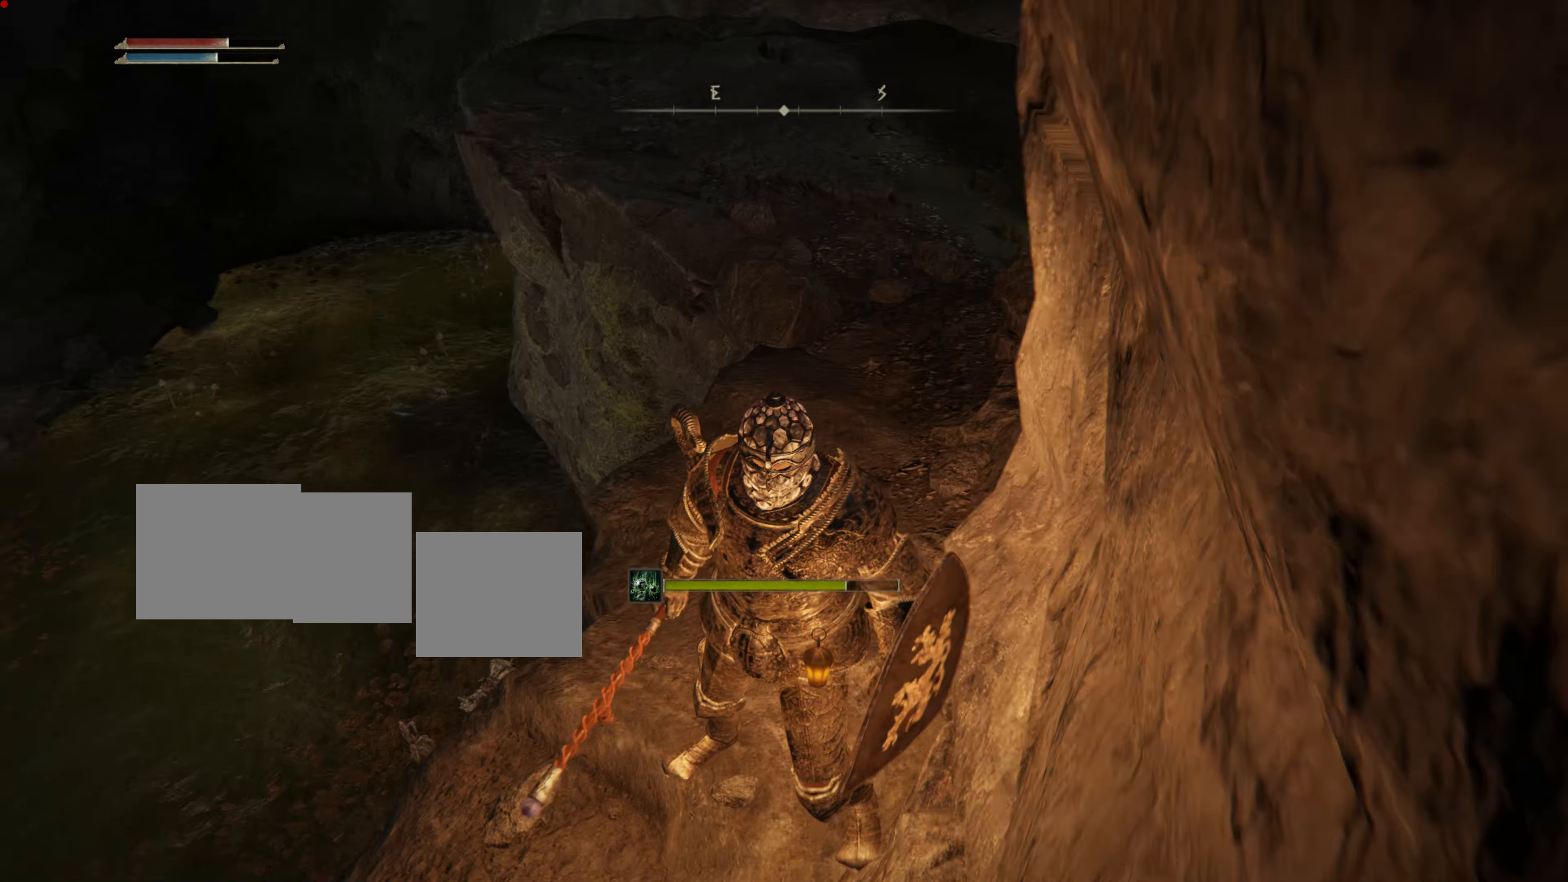
{"buttons": [], "left_stick": "center", "right_stick": "center", "events": [[150, "right_stick", "center"]]}
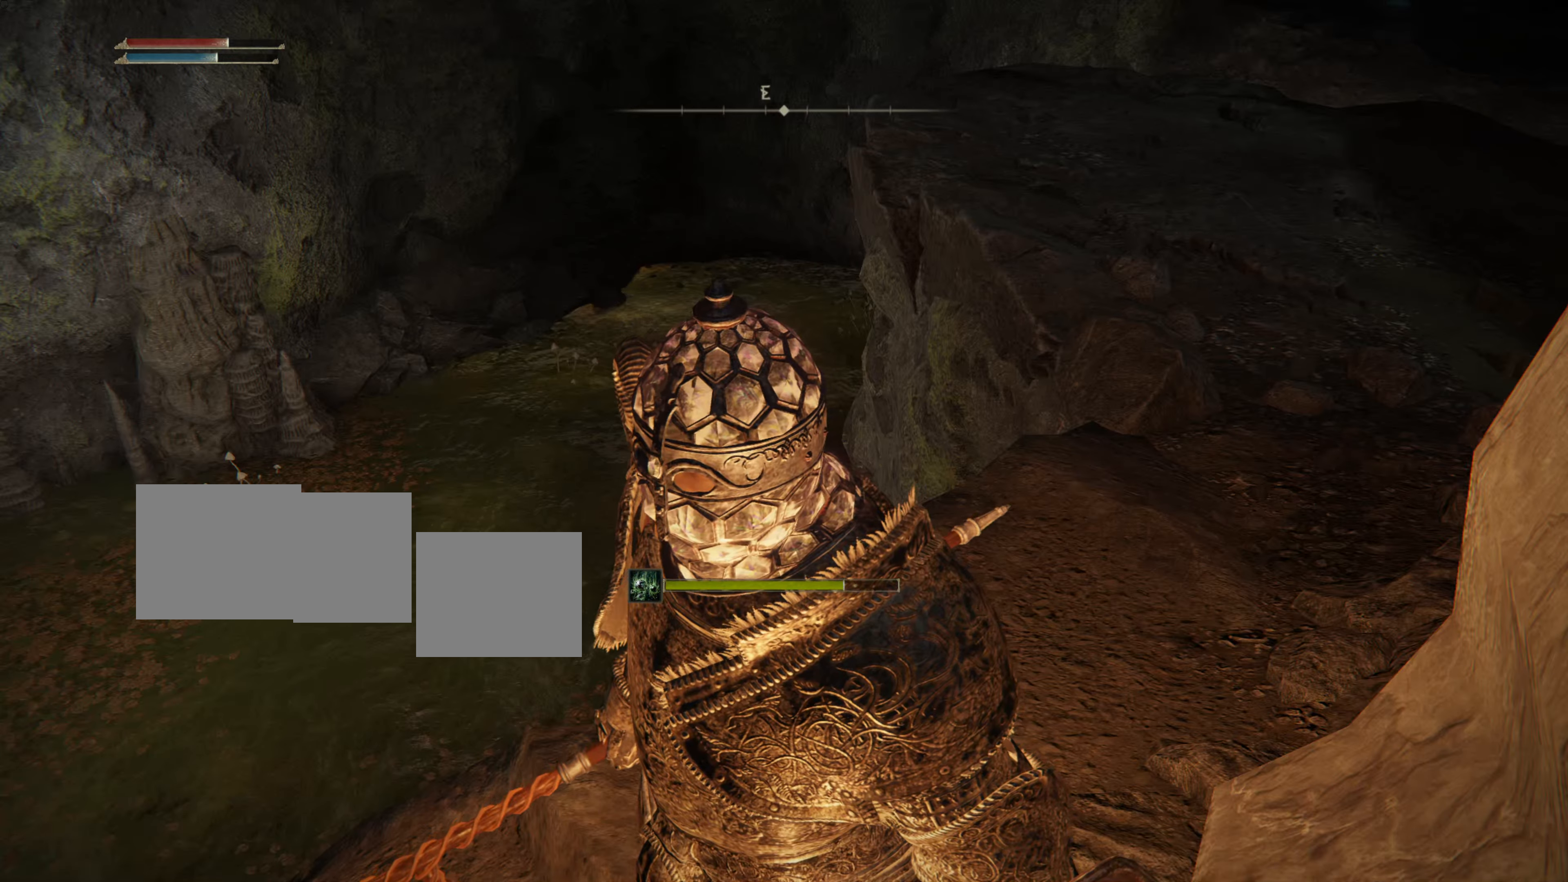
{"buttons": [], "left_stick": "center", "right_stick": "center", "events": [[100, "right_stick", "left"], [317, "right_stick", "center"]]}
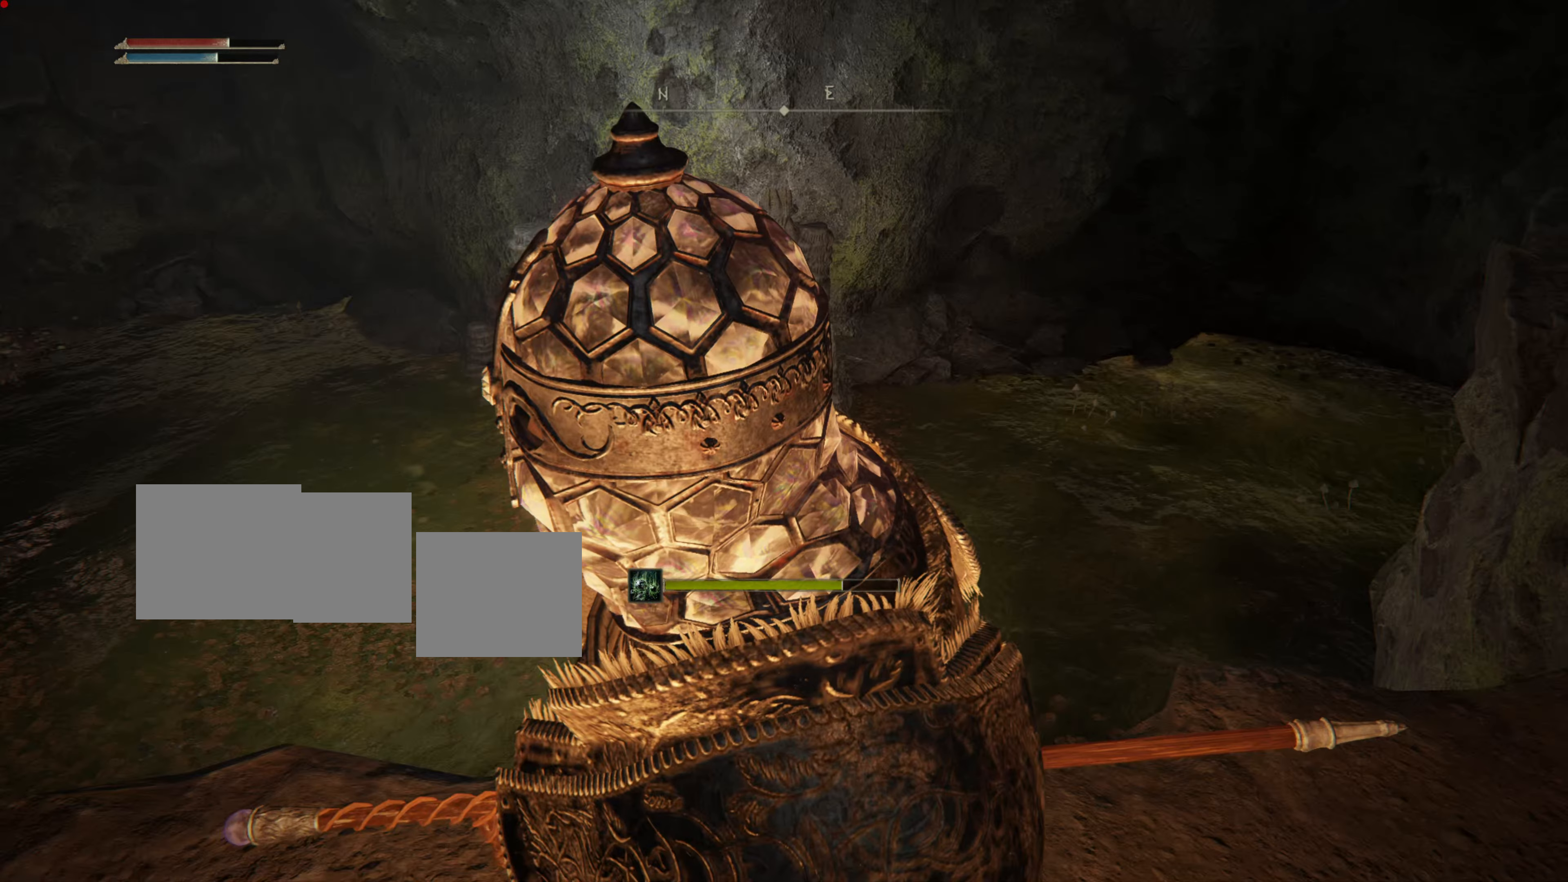
{"buttons": [], "left_stick": "center", "right_stick": "right", "events": [[100, "right_stick", "right"]]}
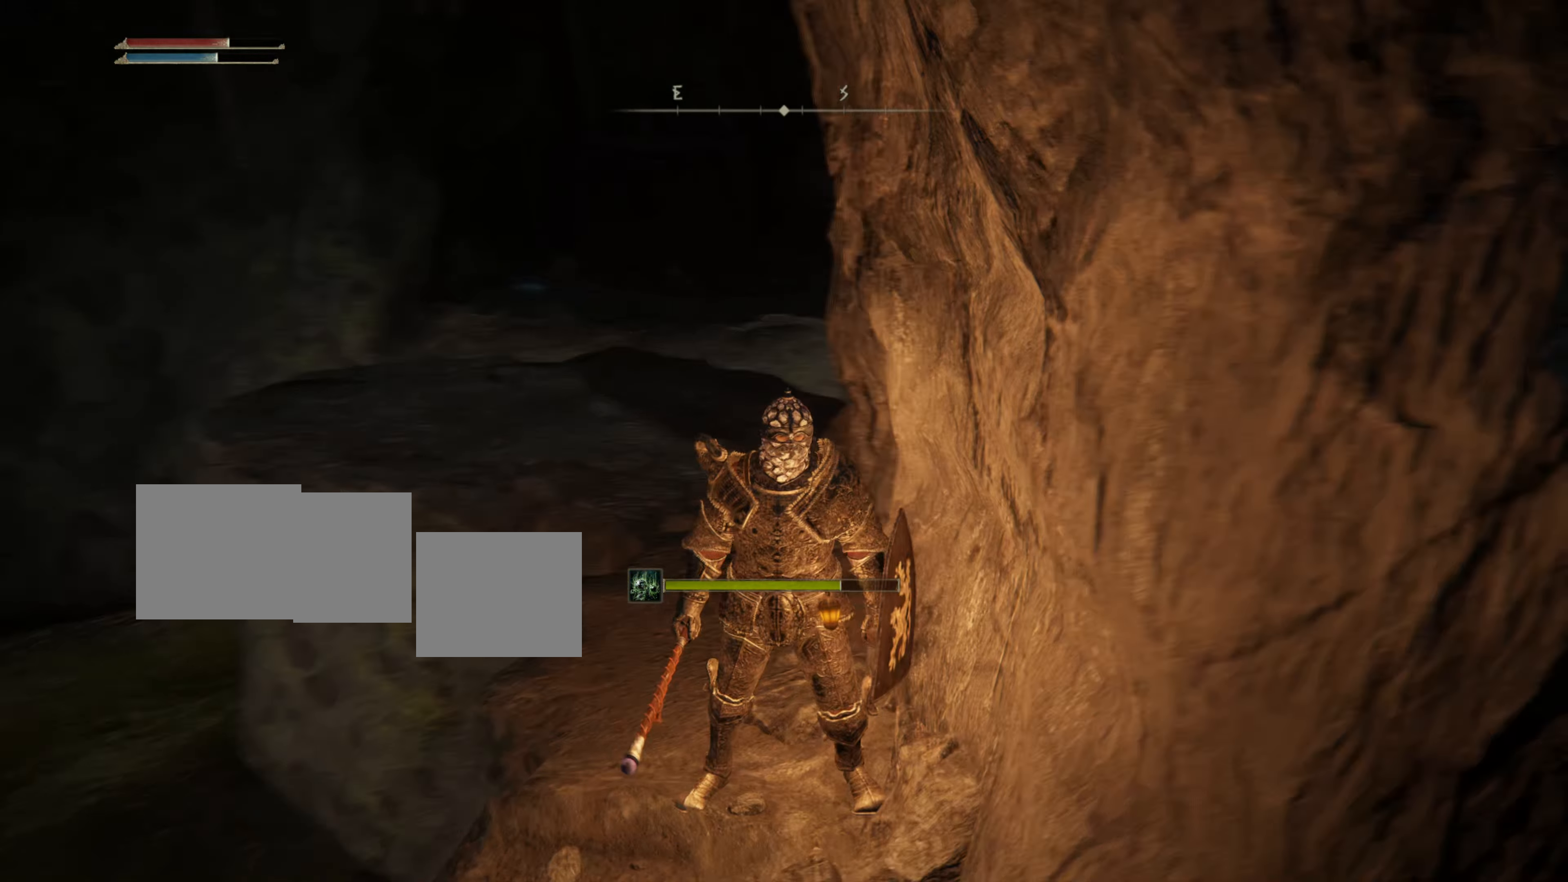
{"buttons": [], "left_stick": "center", "right_stick": "center", "events": [[66, "right_stick", "center"], [267, "SELECT", "down"], [483, "SELECT", "up"]]}
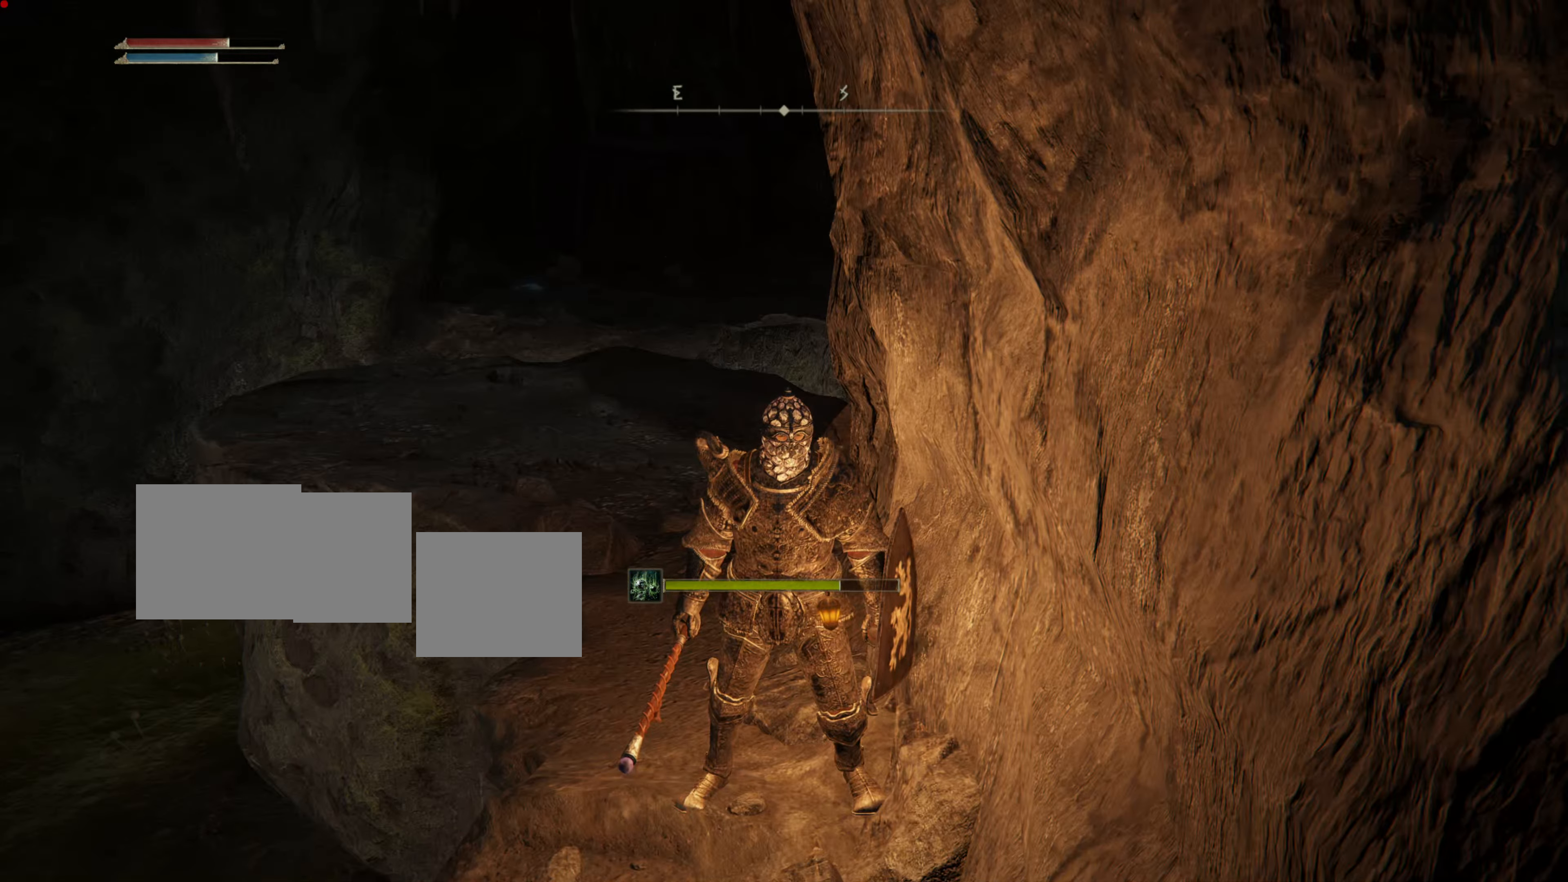
{"buttons": [], "left_stick": "center", "right_stick": "center", "events": []}
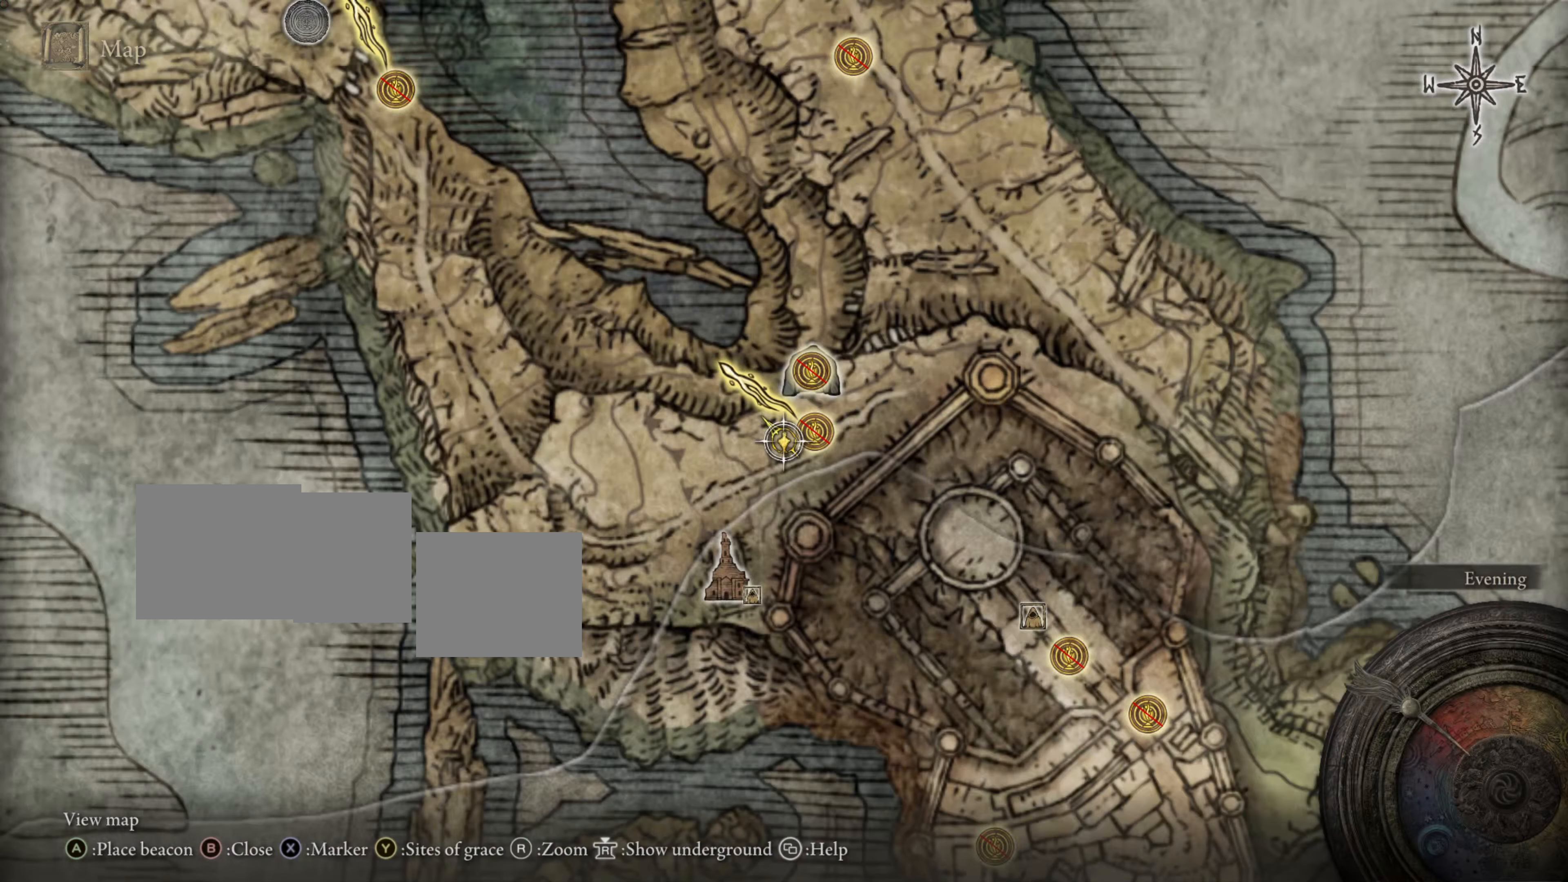
{"buttons": [], "left_stick": "center", "right_stick": "center", "events": []}
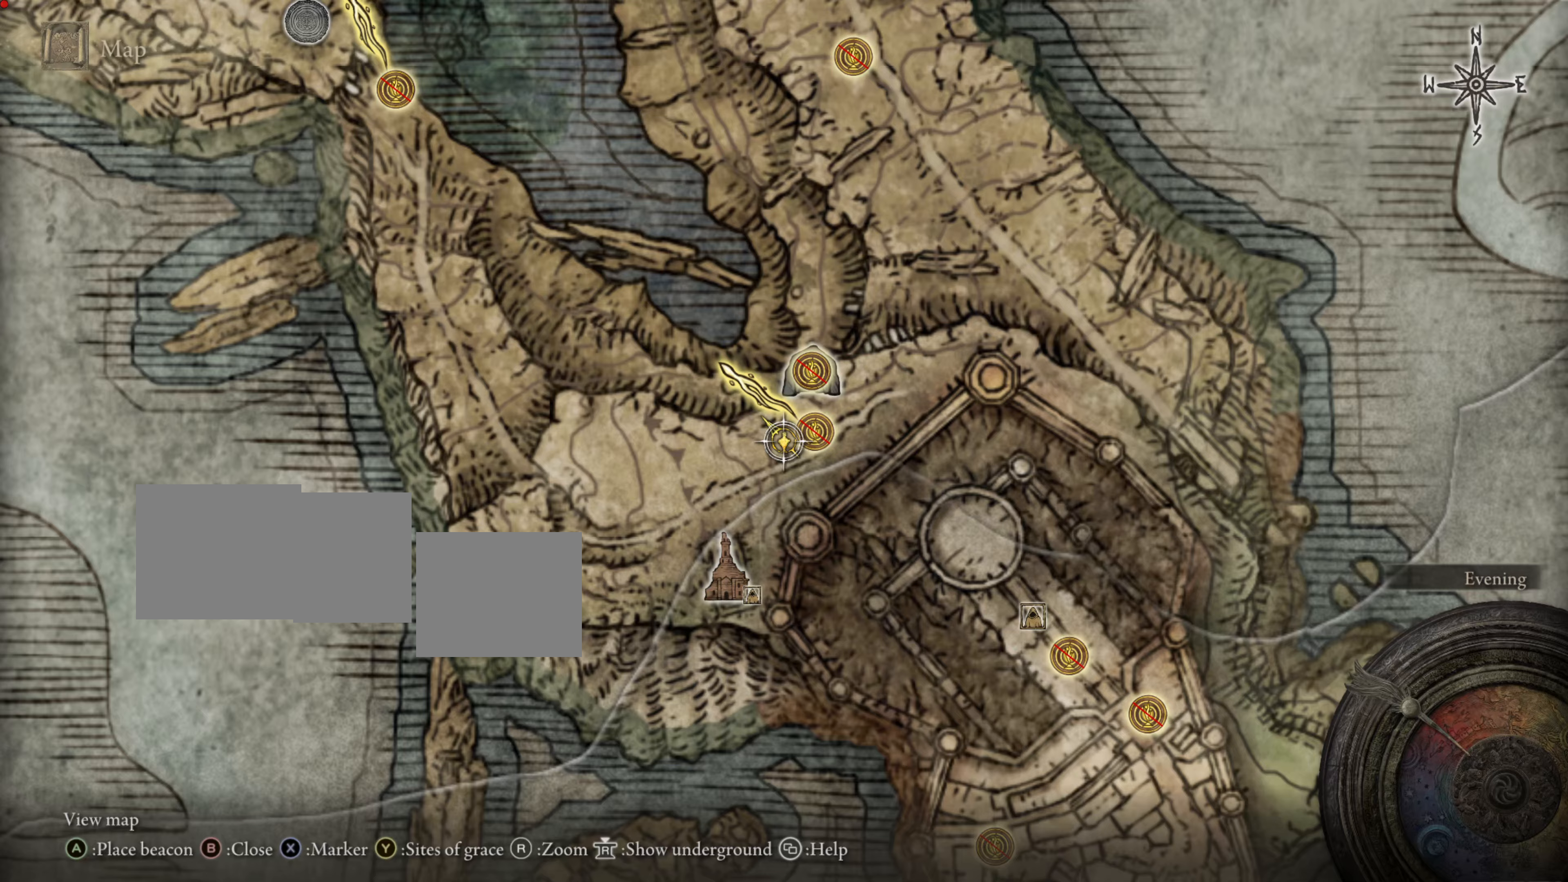
{"buttons": [], "left_stick": "center", "right_stick": "center", "events": [[267, "TRIANGLE", "down"], [417, "TRIANGLE", "up"]]}